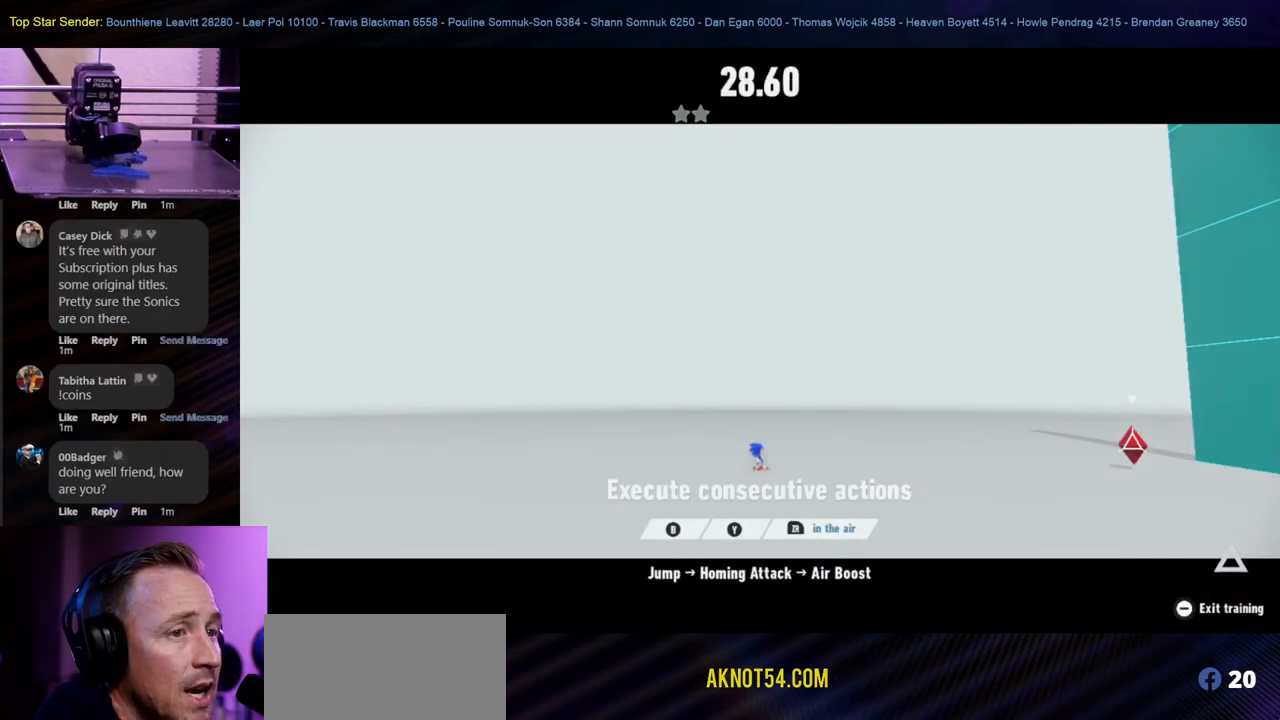
Gameplay with a controller (Nintendo layout); each line is a JSON object with the inputs held at the frame after it. "events" lists button and stick changes between this image and that frame as [ms after this image, input, new state], when the widget could be followed in between. Not read: L2 L3 R1 R2 R3.
{"buttons": [], "left_stick": "right", "right_stick": "center", "events": [[250, "left_stick", "right"]]}
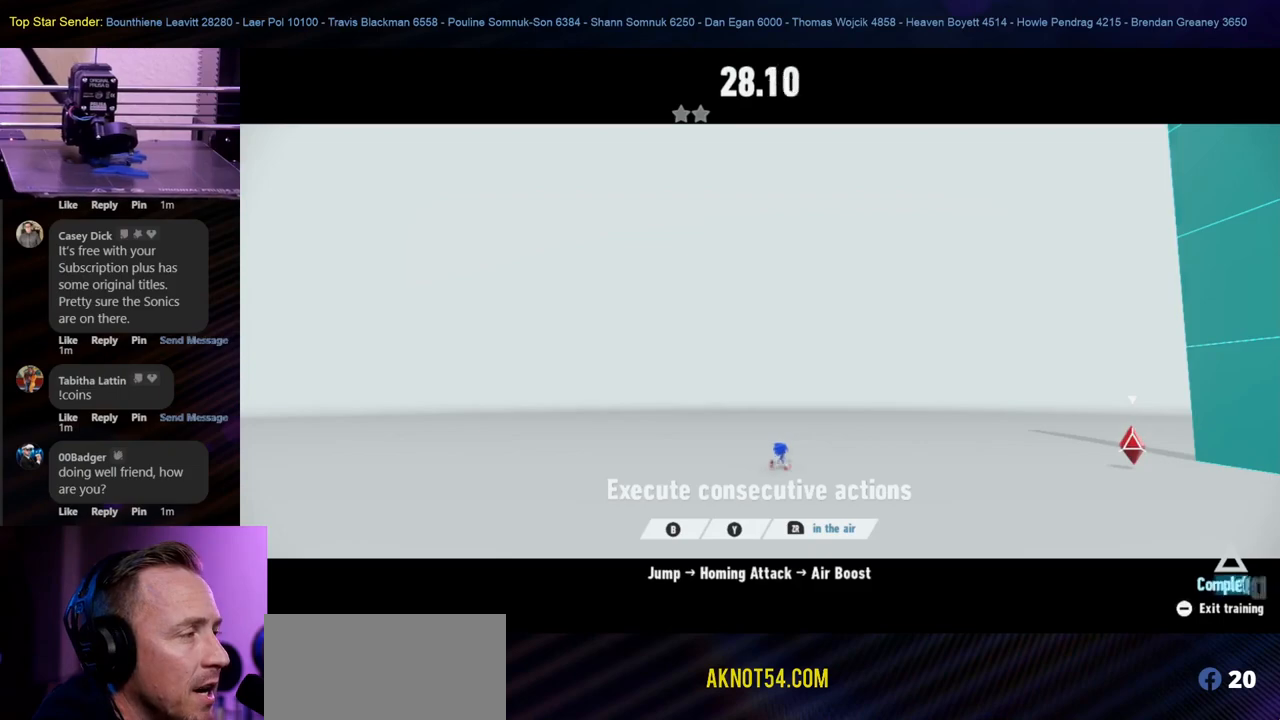
{"buttons": [], "left_stick": "right", "right_stick": "center", "events": []}
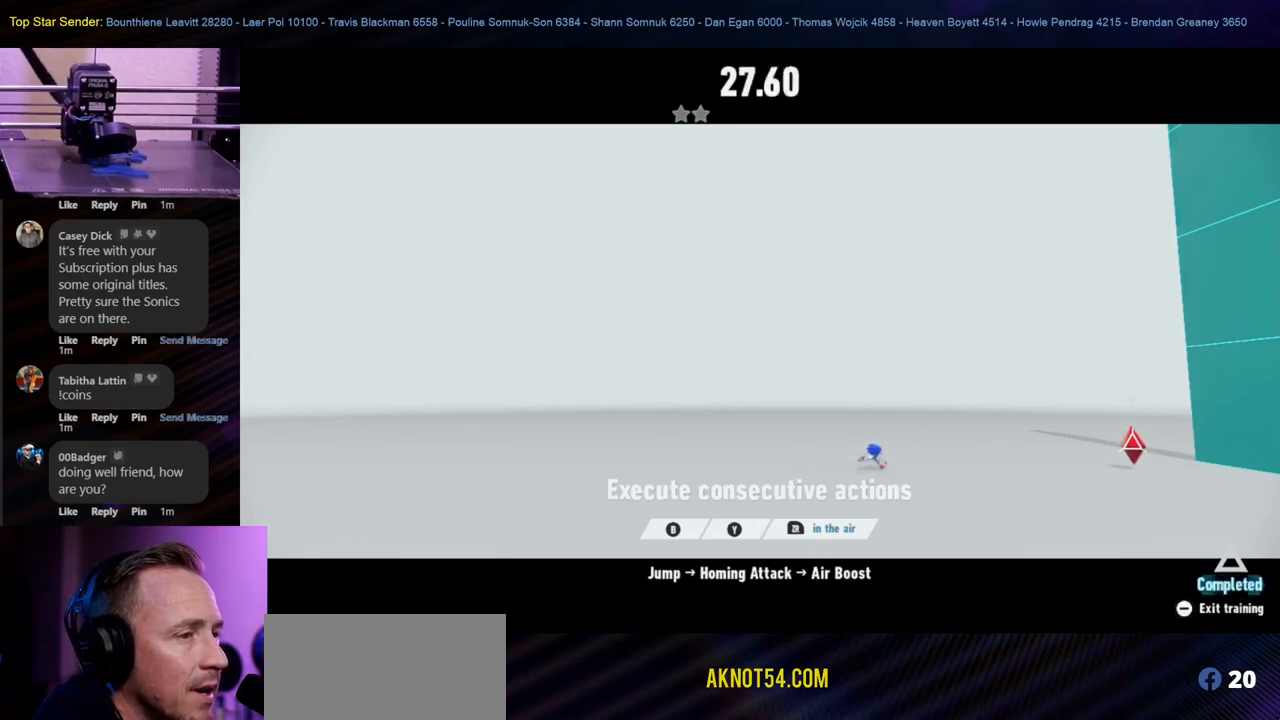
{"buttons": [], "left_stick": "right", "right_stick": "center", "events": []}
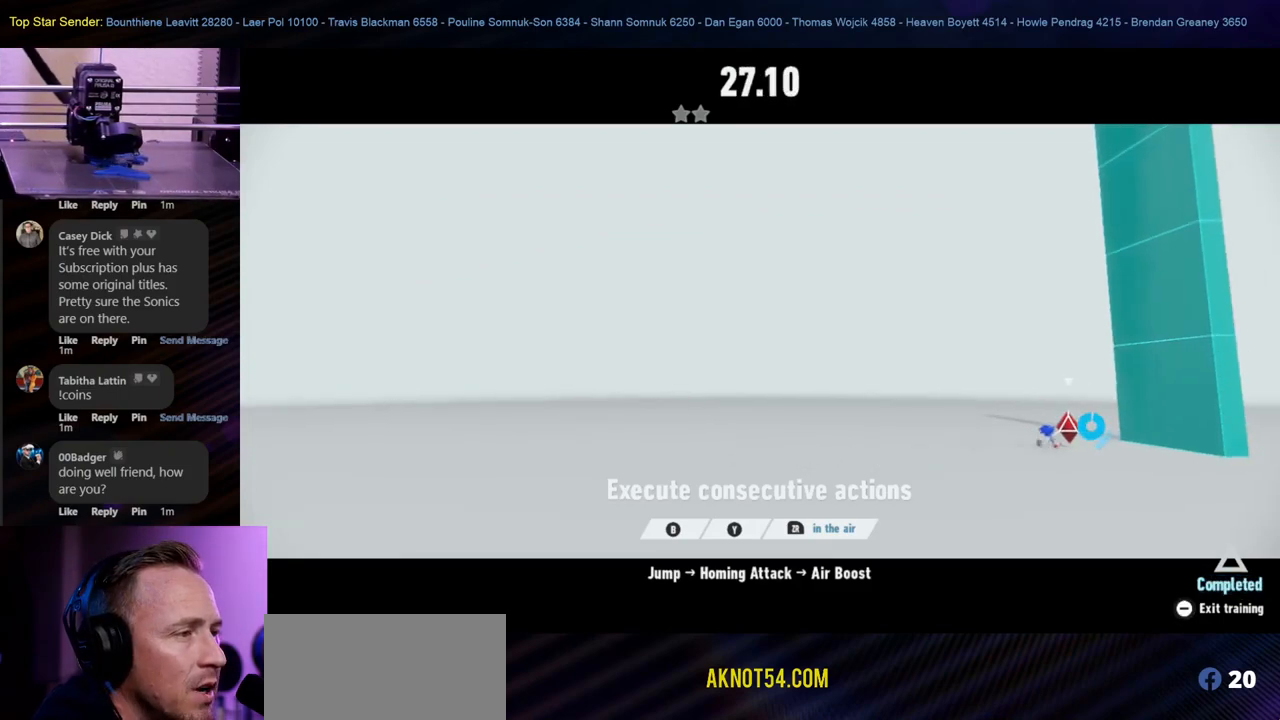
{"buttons": [], "left_stick": "up-right", "right_stick": "center", "events": [[67, "Y", "down"], [117, "B", "down"], [217, "B", "up"], [283, "Y", "up"], [350, "Y", "down"], [483, "Y", "up"], [483, "left_stick", "up-right"]]}
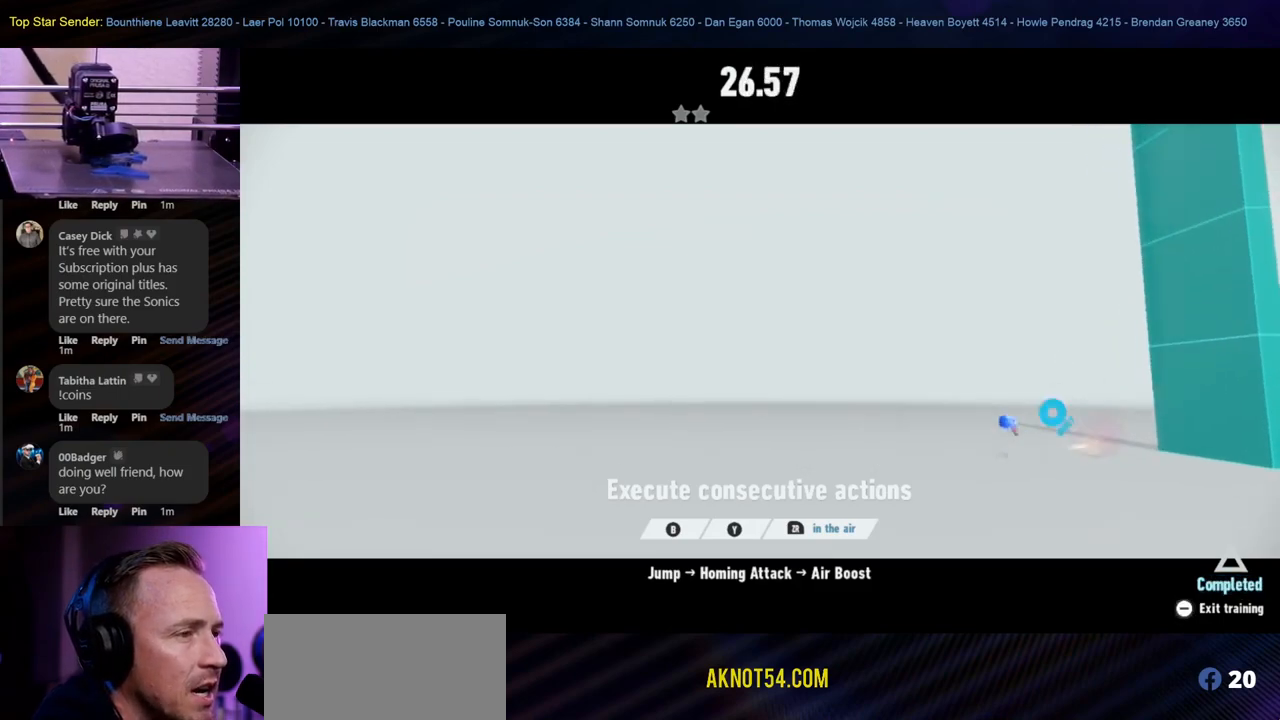
{"buttons": ["A"], "left_stick": "center", "right_stick": "center", "events": [[133, "A", "down"], [150, "left_stick", "right"], [250, "A", "up"], [300, "A", "down"], [350, "left_stick", "center"], [400, "A", "up"], [450, "A", "down"]]}
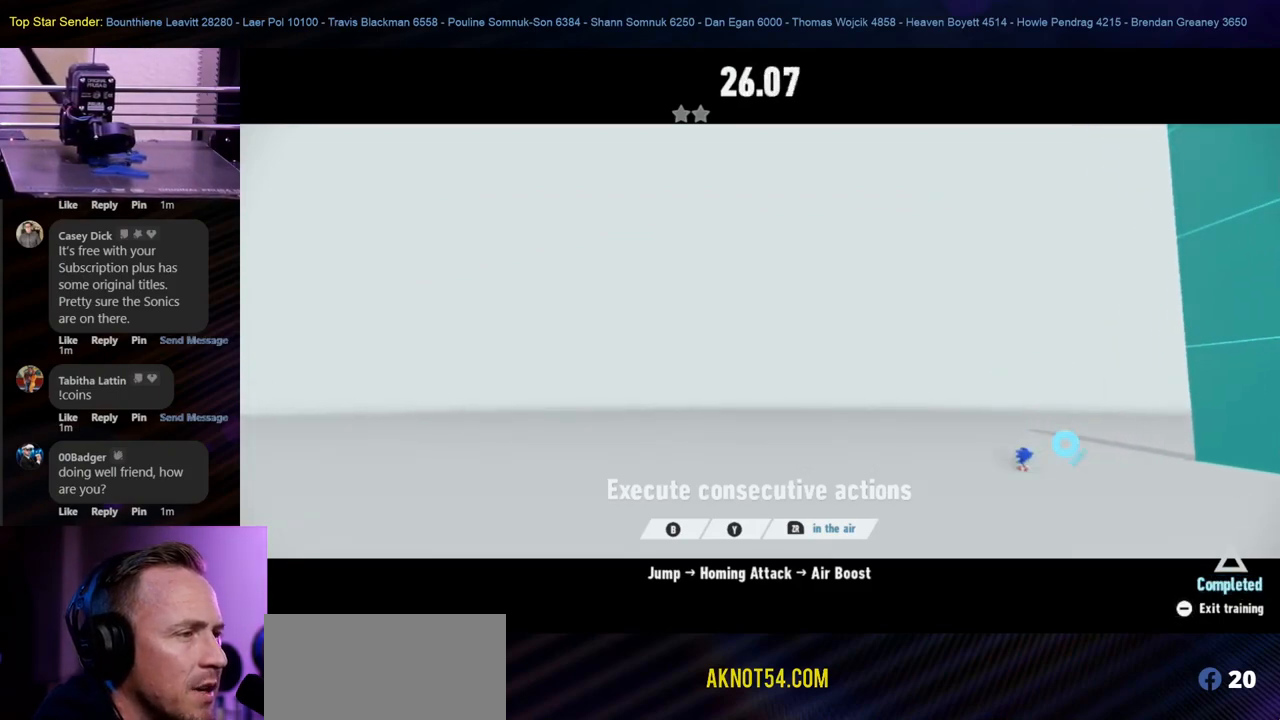
{"buttons": [], "left_stick": "left", "right_stick": "center", "events": [[33, "A", "up"], [83, "left_stick", "up-right"], [100, "A", "down"], [183, "A", "up"], [183, "left_stick", "up-left"], [300, "left_stick", "left"]]}
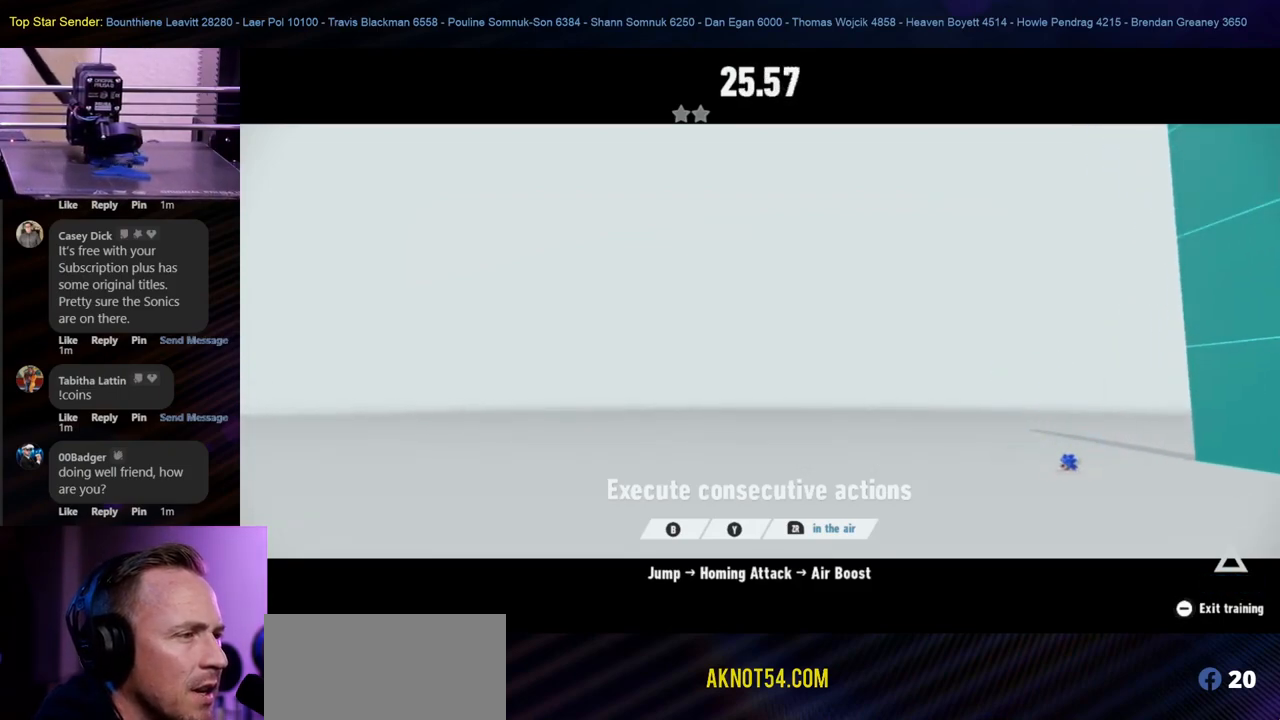
{"buttons": [], "left_stick": "left", "right_stick": "center", "events": []}
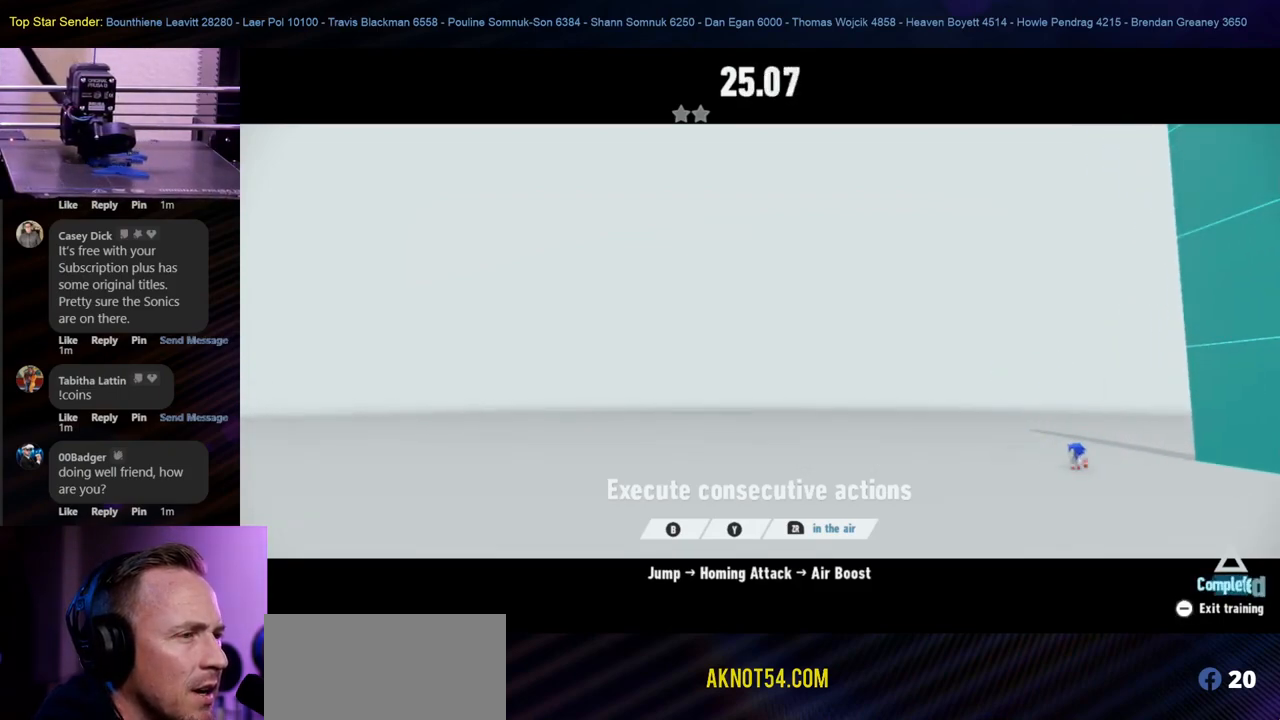
{"buttons": [], "left_stick": "left", "right_stick": "center", "events": [[350, "B", "down"], [483, "B", "up"]]}
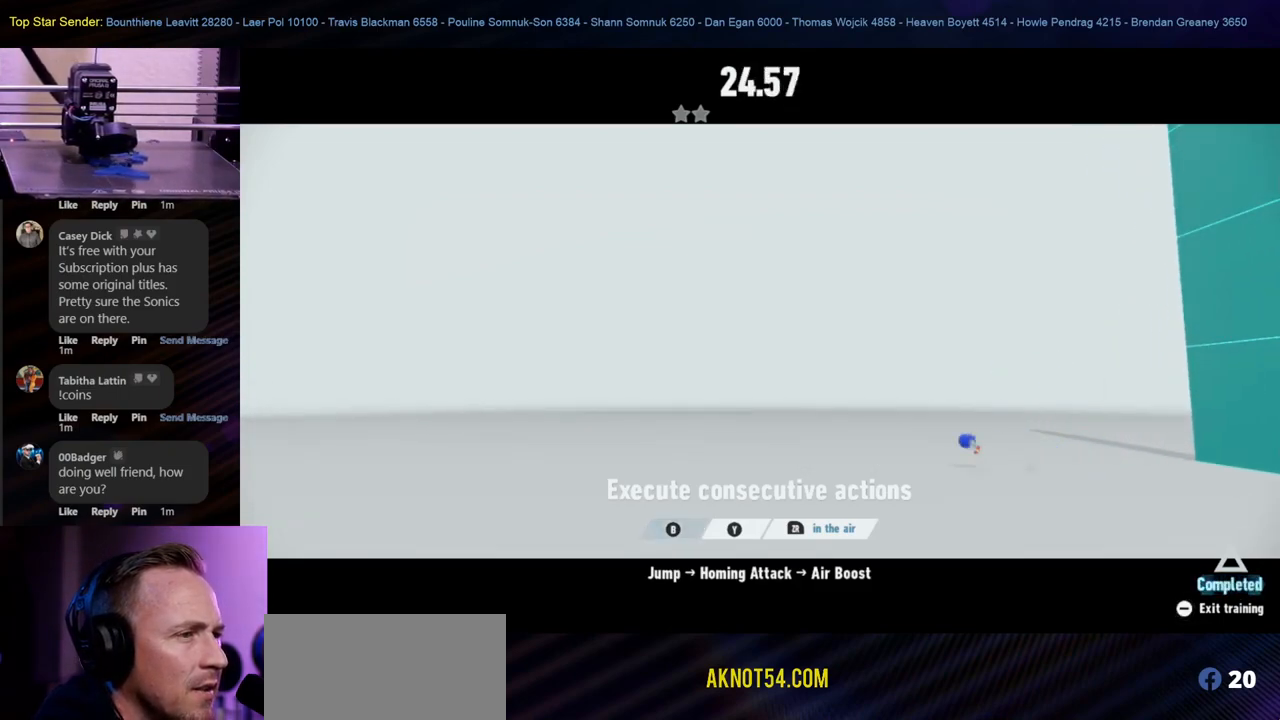
{"buttons": [], "left_stick": "left", "right_stick": "center", "events": [[283, "Y", "down"], [450, "Y", "up"]]}
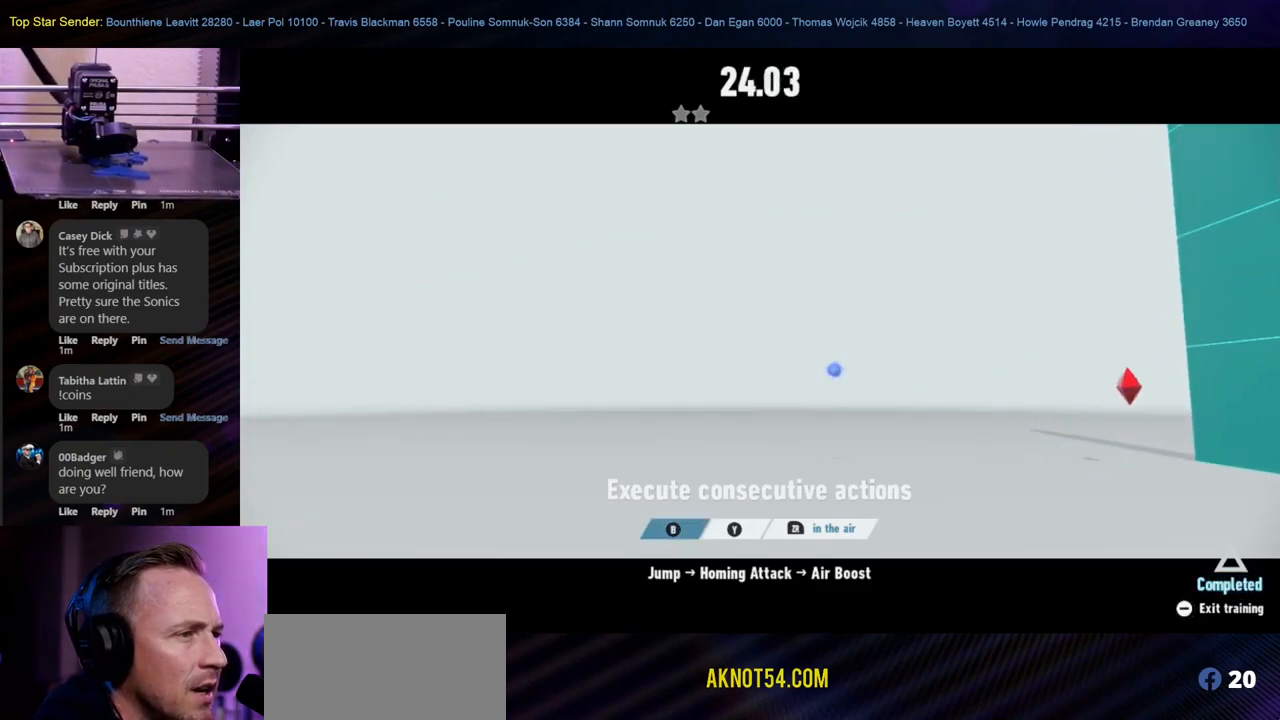
{"buttons": [], "left_stick": "left", "right_stick": "center", "events": []}
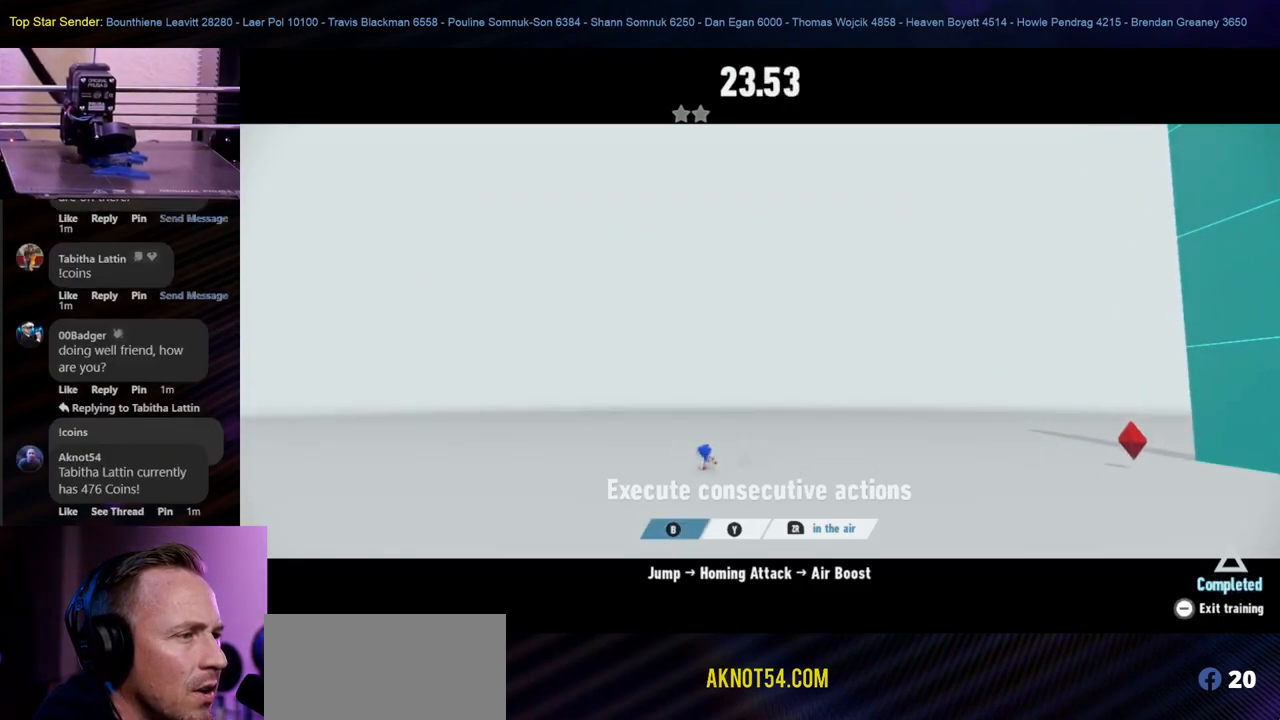
{"buttons": [], "left_stick": "right", "right_stick": "center", "events": [[183, "left_stick", "down-right"], [500, "left_stick", "right"]]}
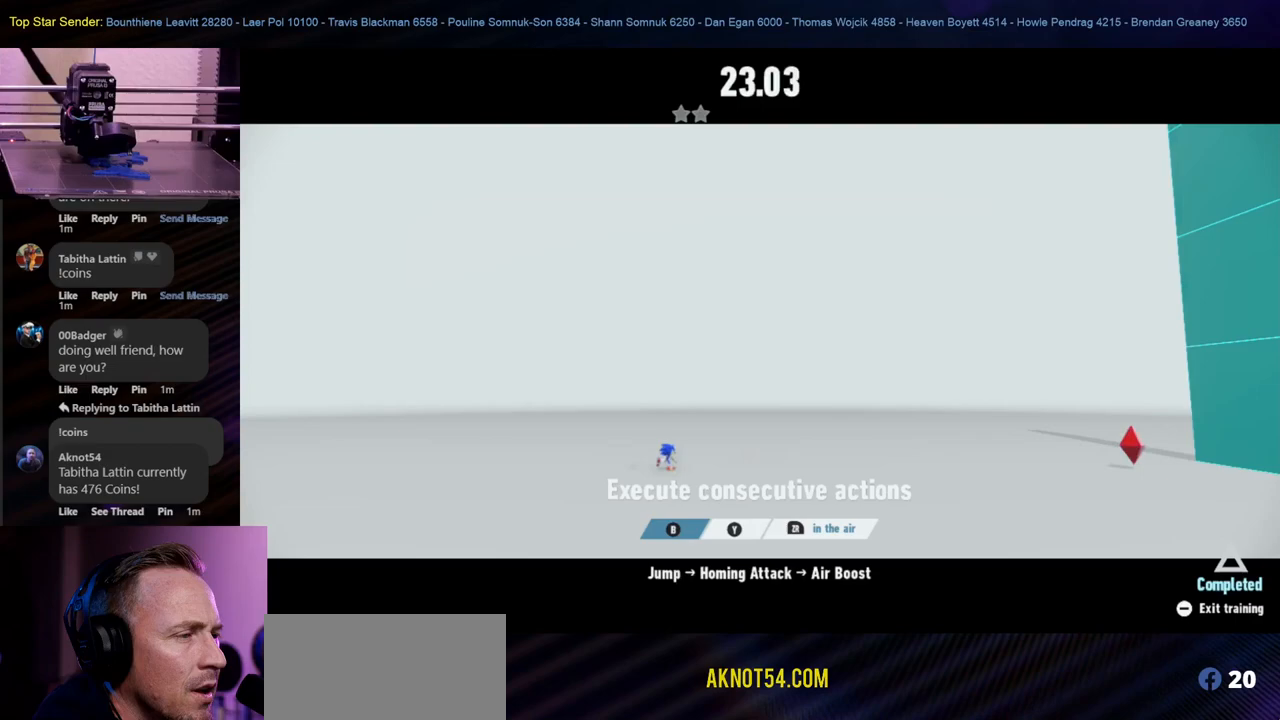
{"buttons": ["X"], "left_stick": "right", "right_stick": "center", "events": [[33, "B", "down"], [200, "B", "up"], [450, "X", "down"]]}
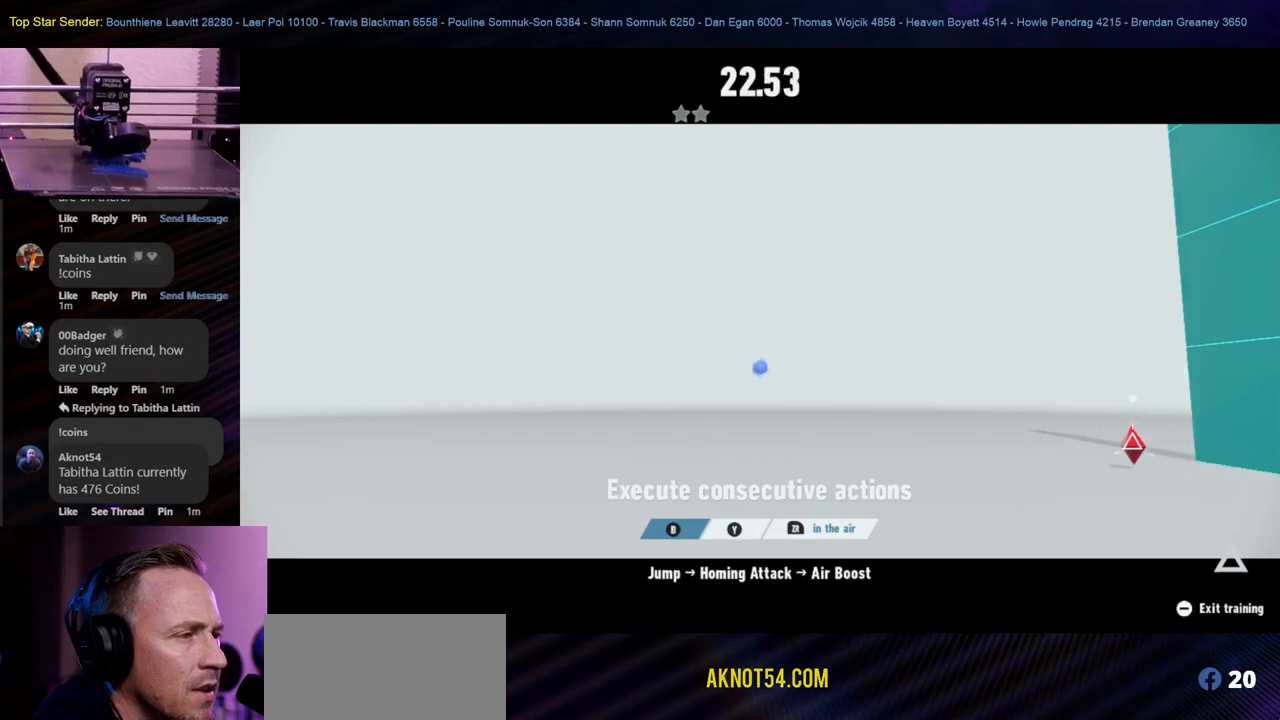
{"buttons": [], "left_stick": "right", "right_stick": "center", "events": [[100, "X", "up"]]}
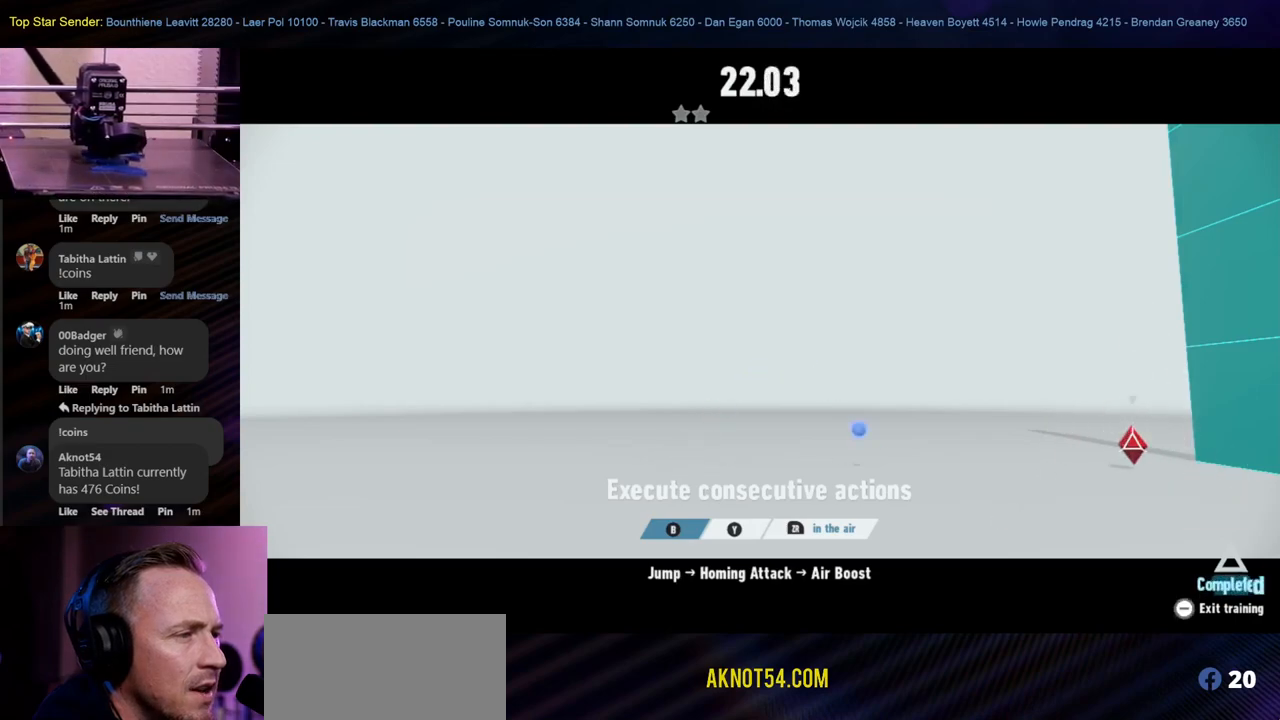
{"buttons": [], "left_stick": "right", "right_stick": "center", "events": [[117, "B", "down"], [250, "B", "up"], [367, "Y", "down"], [450, "Y", "up"]]}
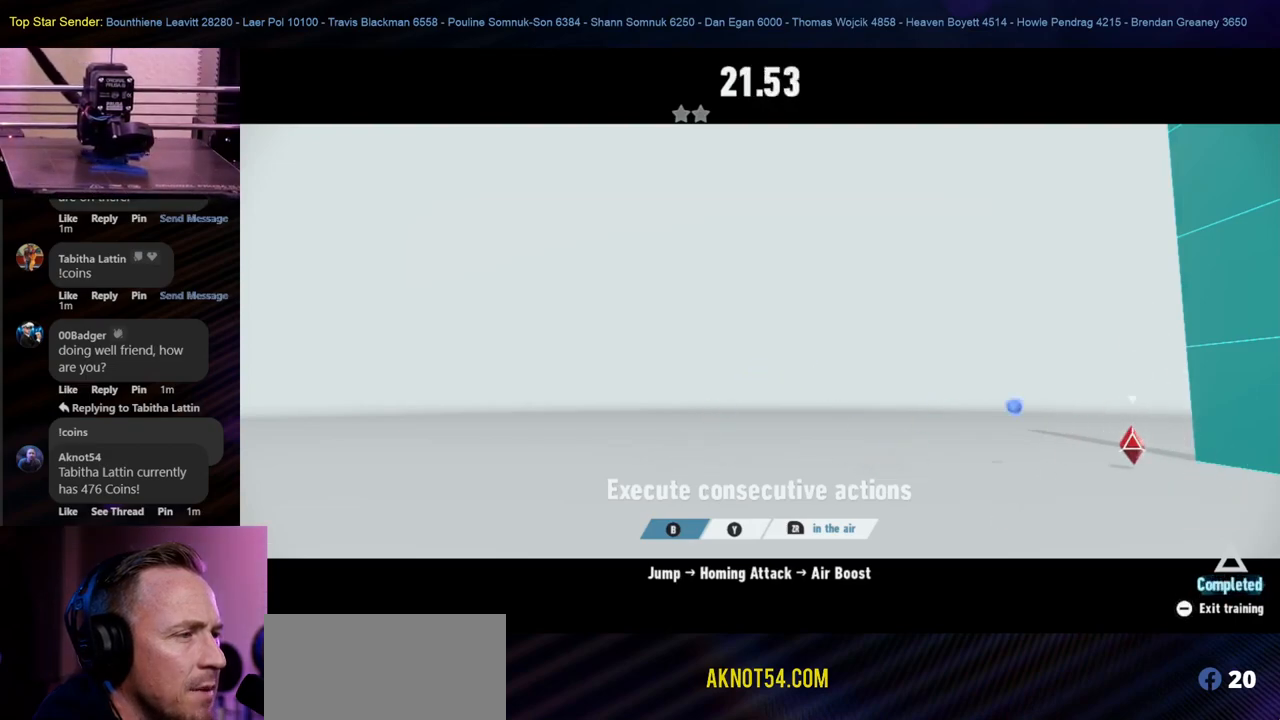
{"buttons": [], "left_stick": "right", "right_stick": "center", "events": [[33, "Y", "down"], [233, "Y", "up"], [350, "A", "down"], [483, "A", "up"]]}
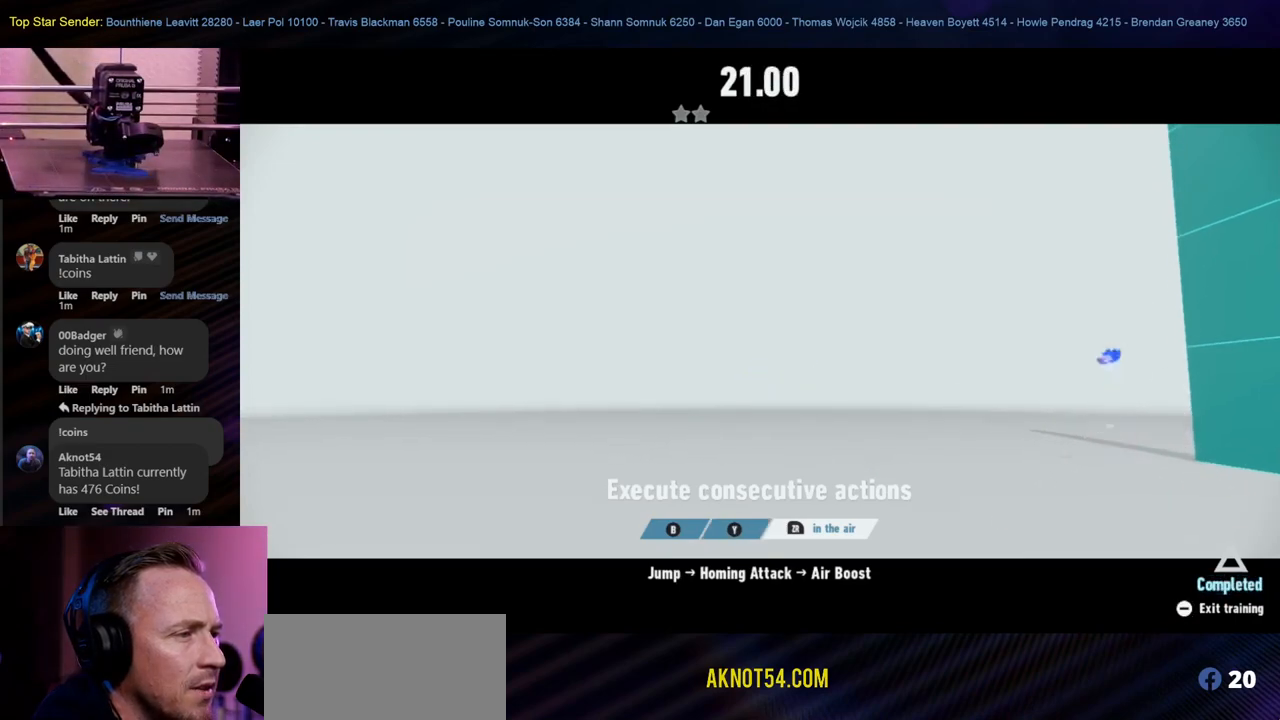
{"buttons": [], "left_stick": "right", "right_stick": "center", "events": [[50, "A", "down"], [200, "A", "up"]]}
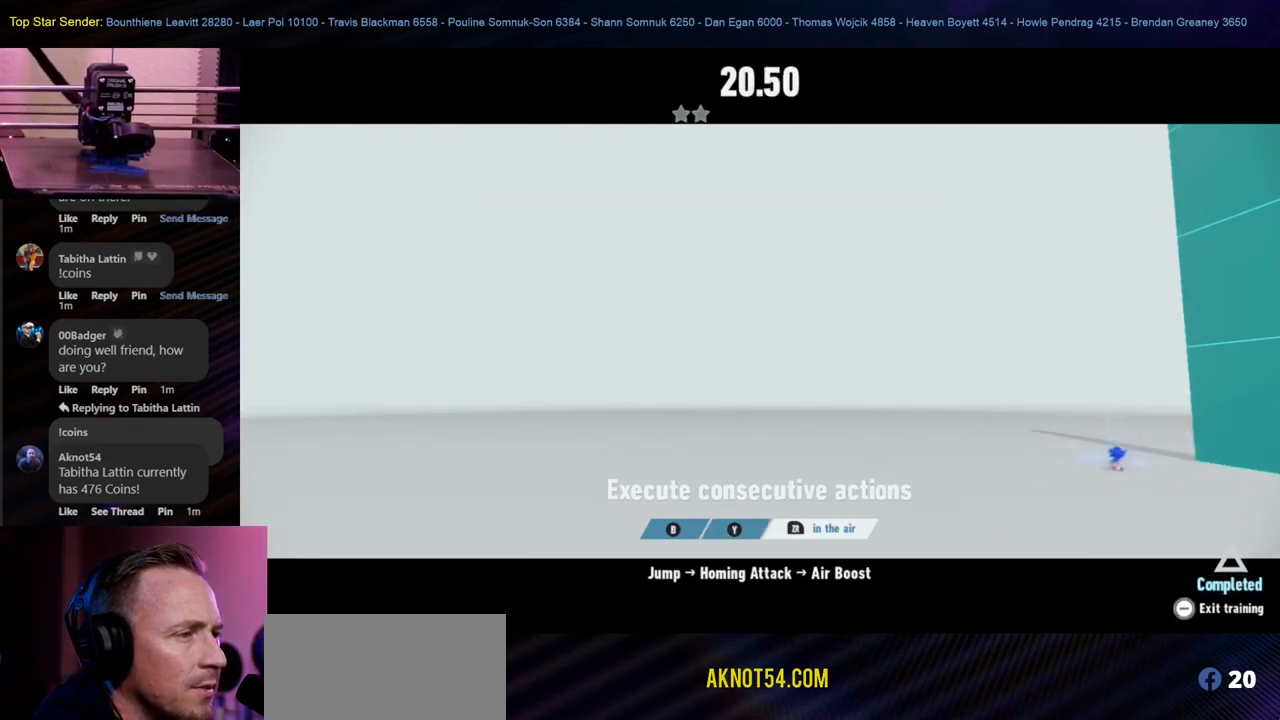
{"buttons": [], "left_stick": "left", "right_stick": "center", "events": [[317, "left_stick", "left"]]}
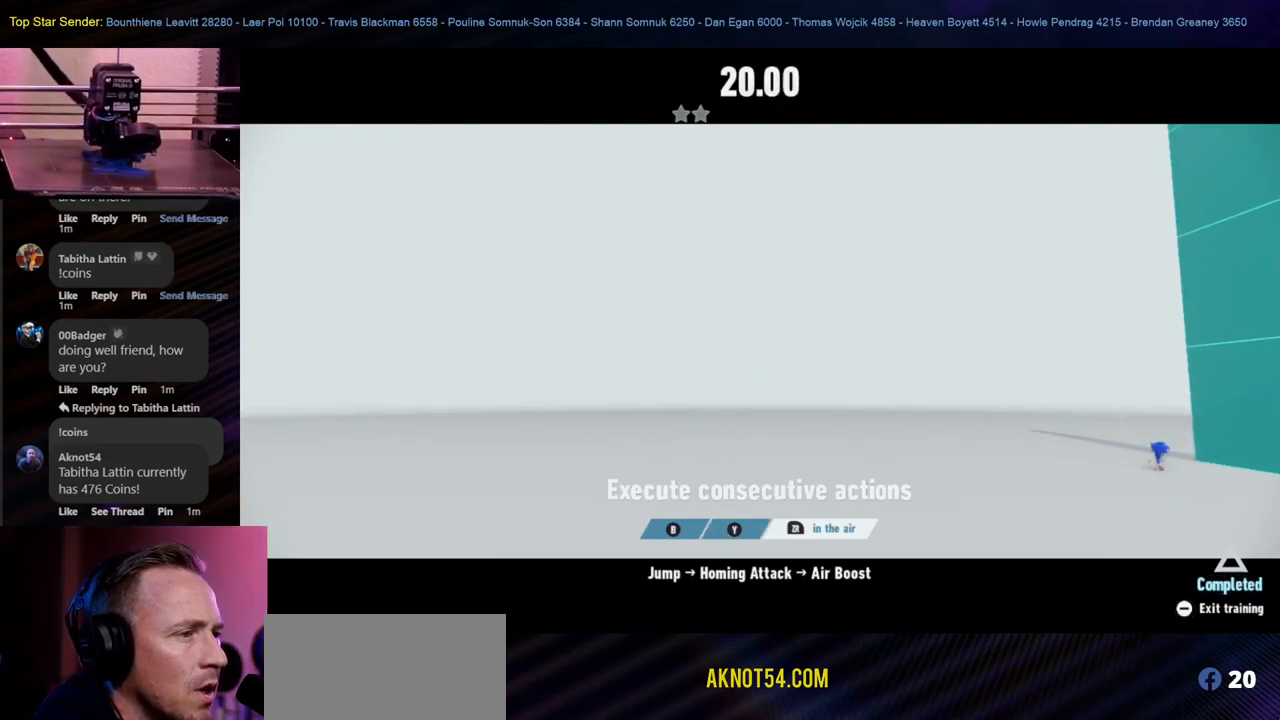
{"buttons": [], "left_stick": "left", "right_stick": "center", "events": []}
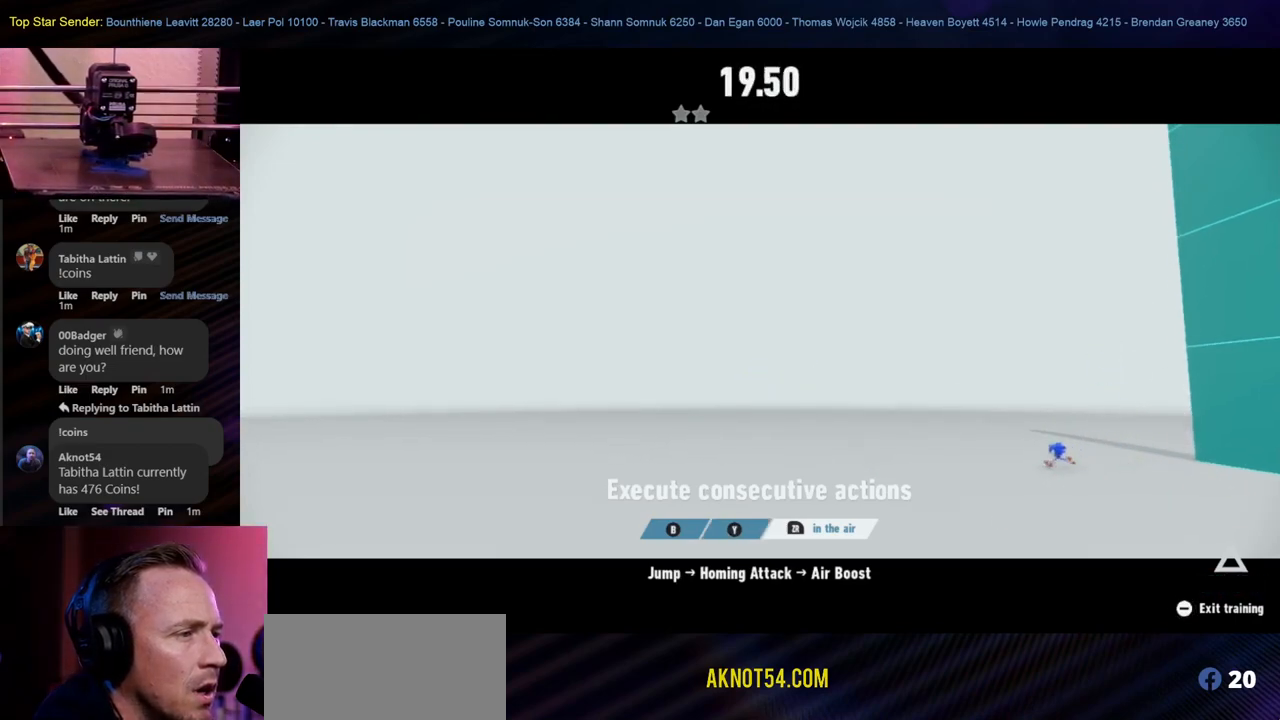
{"buttons": [], "left_stick": "left", "right_stick": "center", "events": [[317, "B", "down"], [417, "B", "up"]]}
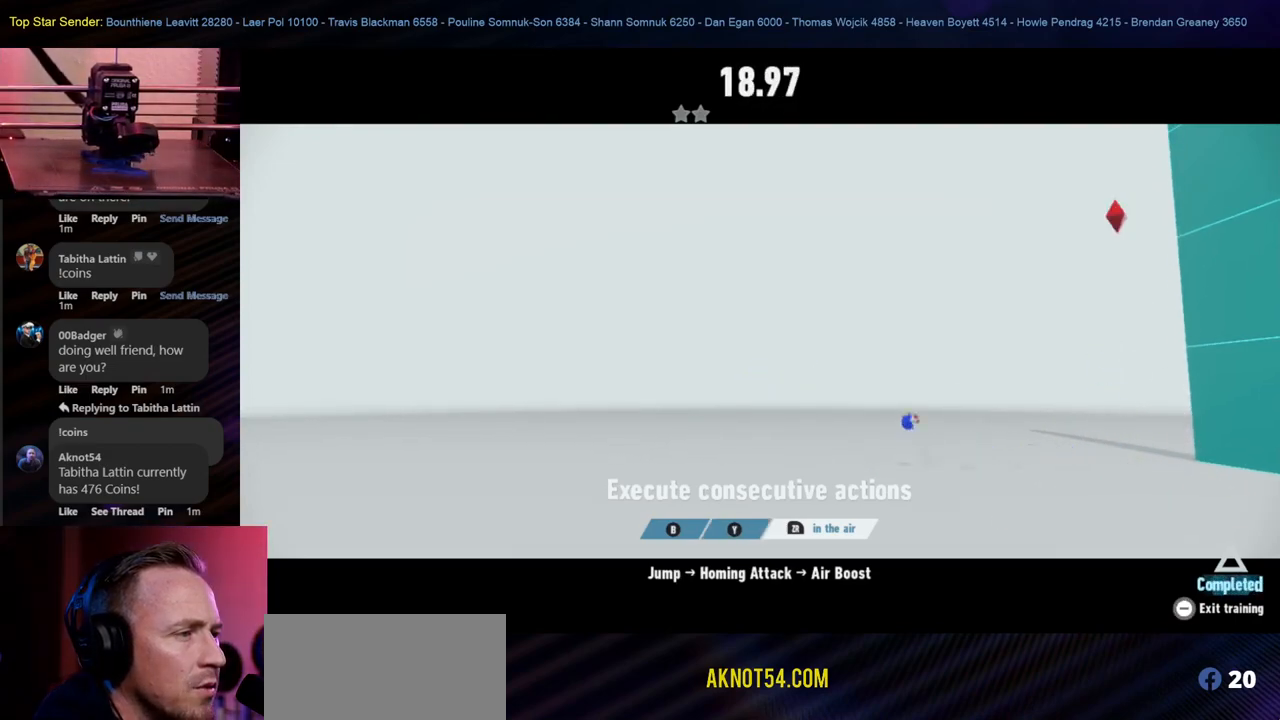
{"buttons": [], "left_stick": "left", "right_stick": "center", "events": [[267, "X", "down"], [383, "X", "up"]]}
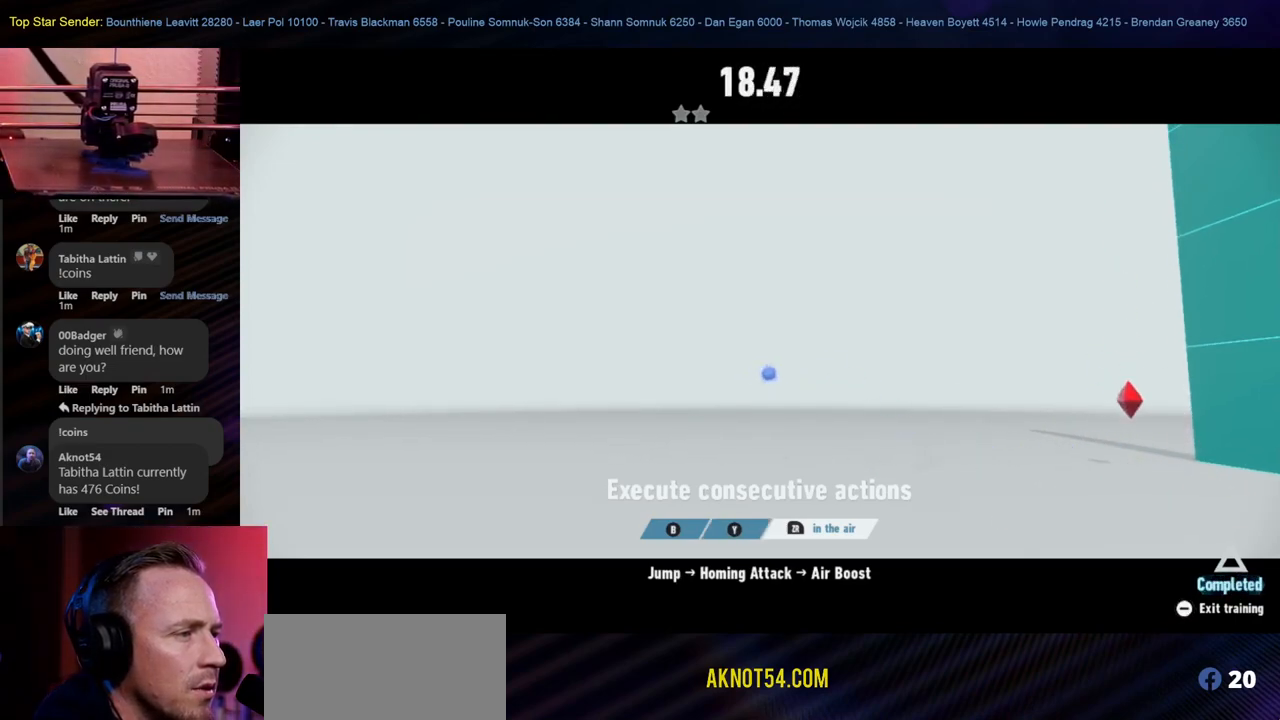
{"buttons": [], "left_stick": "right", "right_stick": "center", "events": [[267, "left_stick", "right"]]}
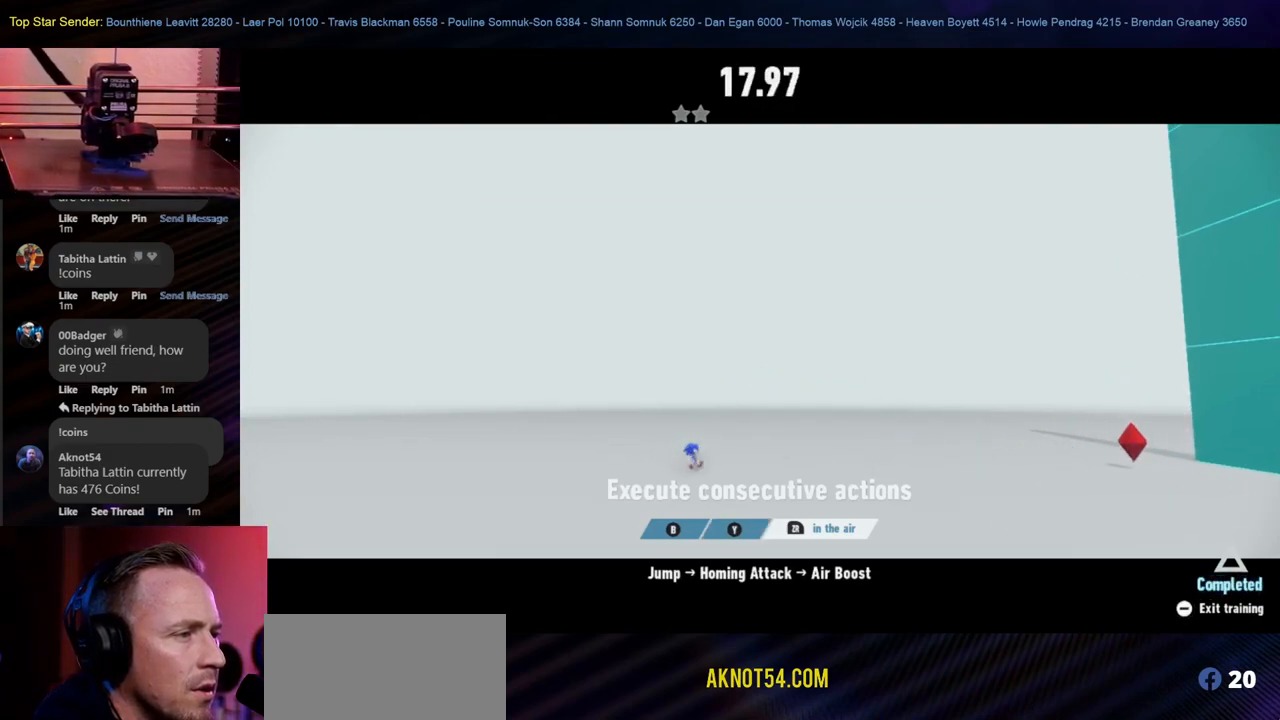
{"buttons": [], "left_stick": "right", "right_stick": "center", "events": [[300, "B", "down"], [433, "B", "up"]]}
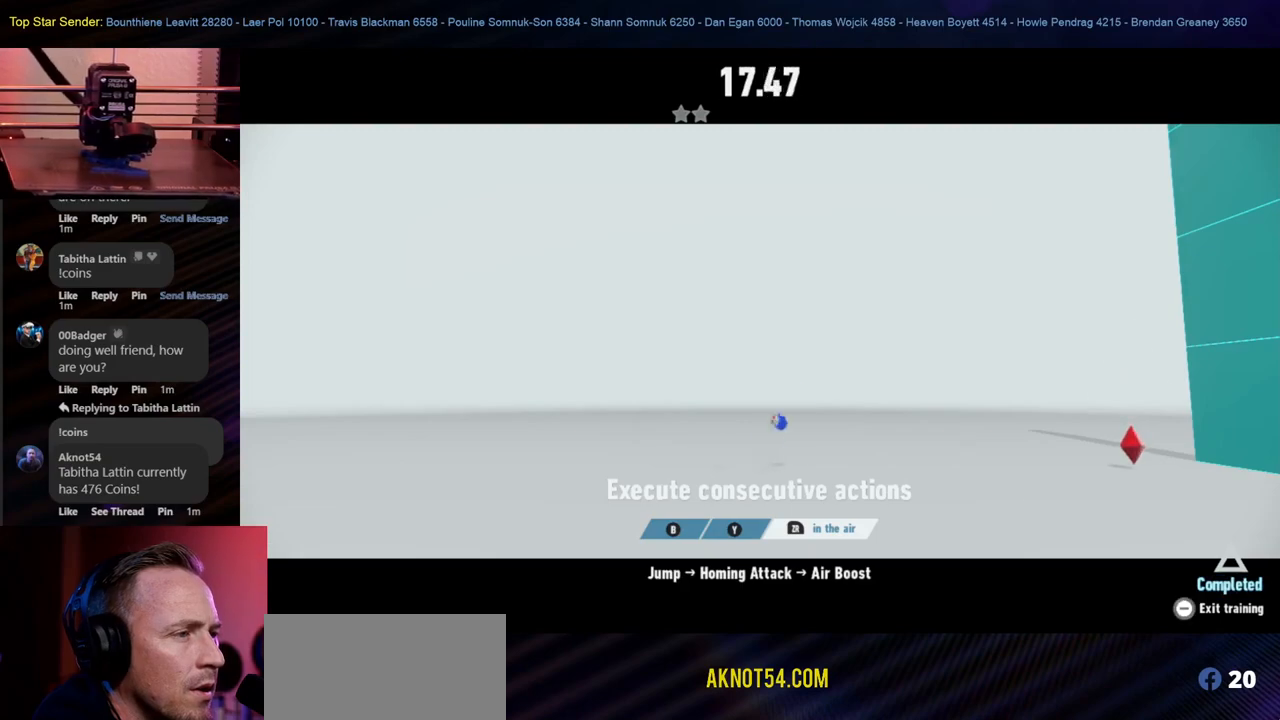
{"buttons": ["X"], "left_stick": "right", "right_stick": "center", "events": [[183, "X", "down"]]}
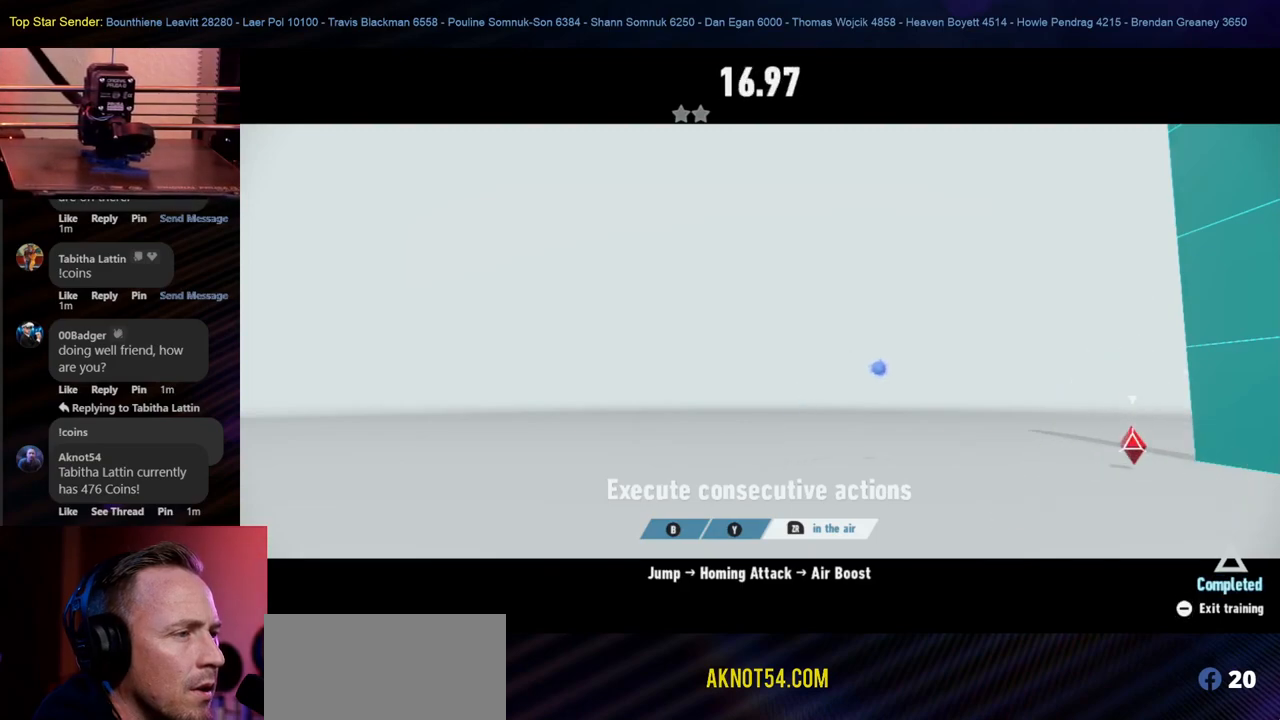
{"buttons": ["B"], "left_stick": "right", "right_stick": "center", "events": [[217, "X", "up"], [433, "B", "down"]]}
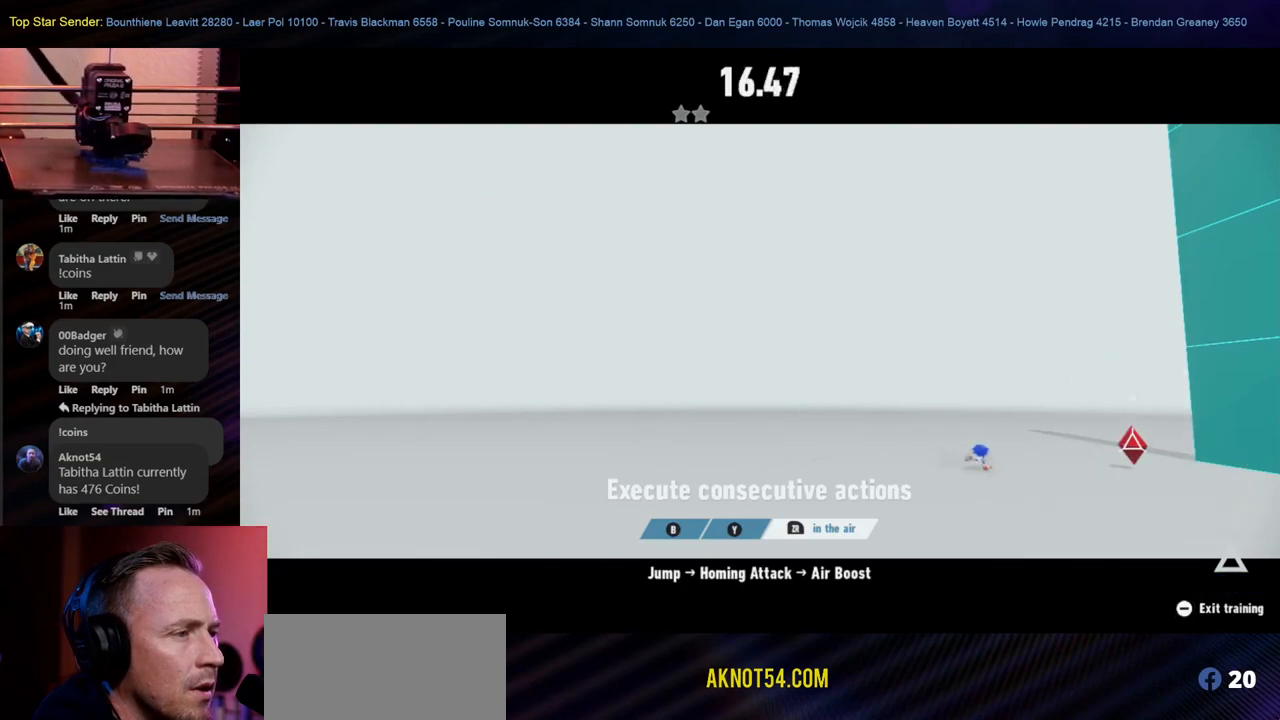
{"buttons": ["Y"], "left_stick": "right", "right_stick": "center", "events": [[67, "B", "up"], [217, "Y", "down"]]}
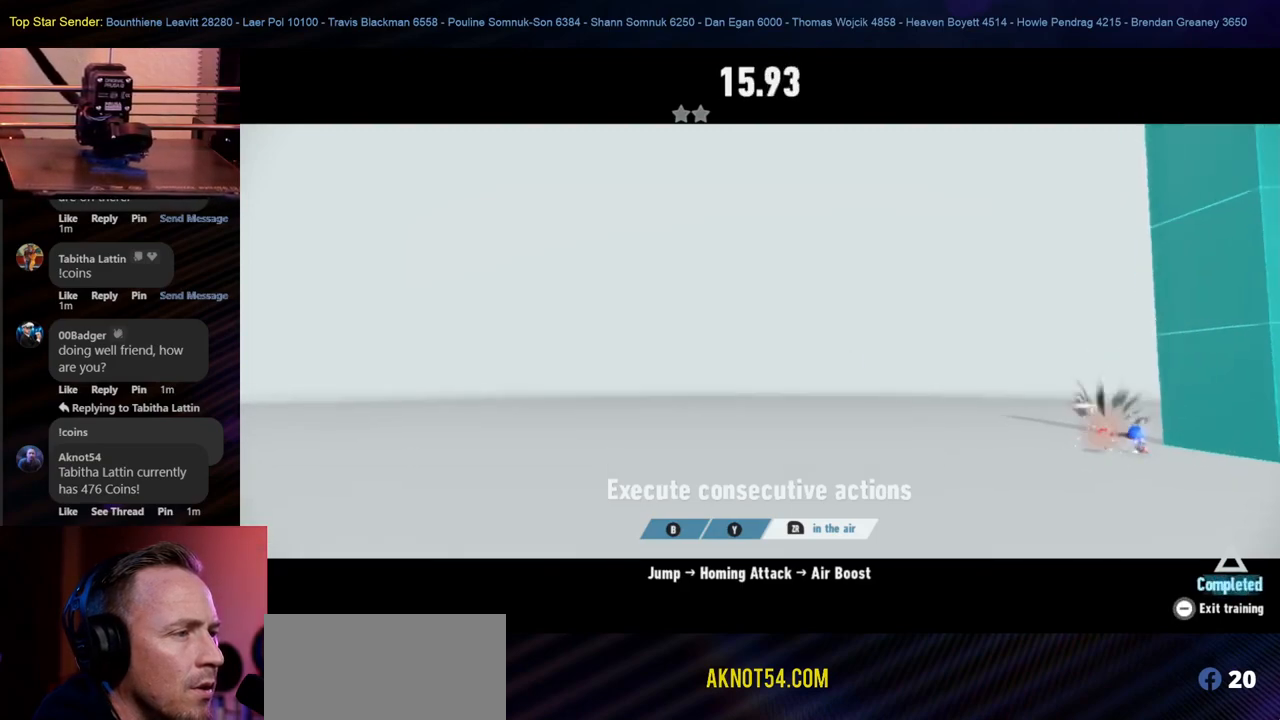
{"buttons": [], "left_stick": "right", "right_stick": "center", "events": [[183, "Y", "up"]]}
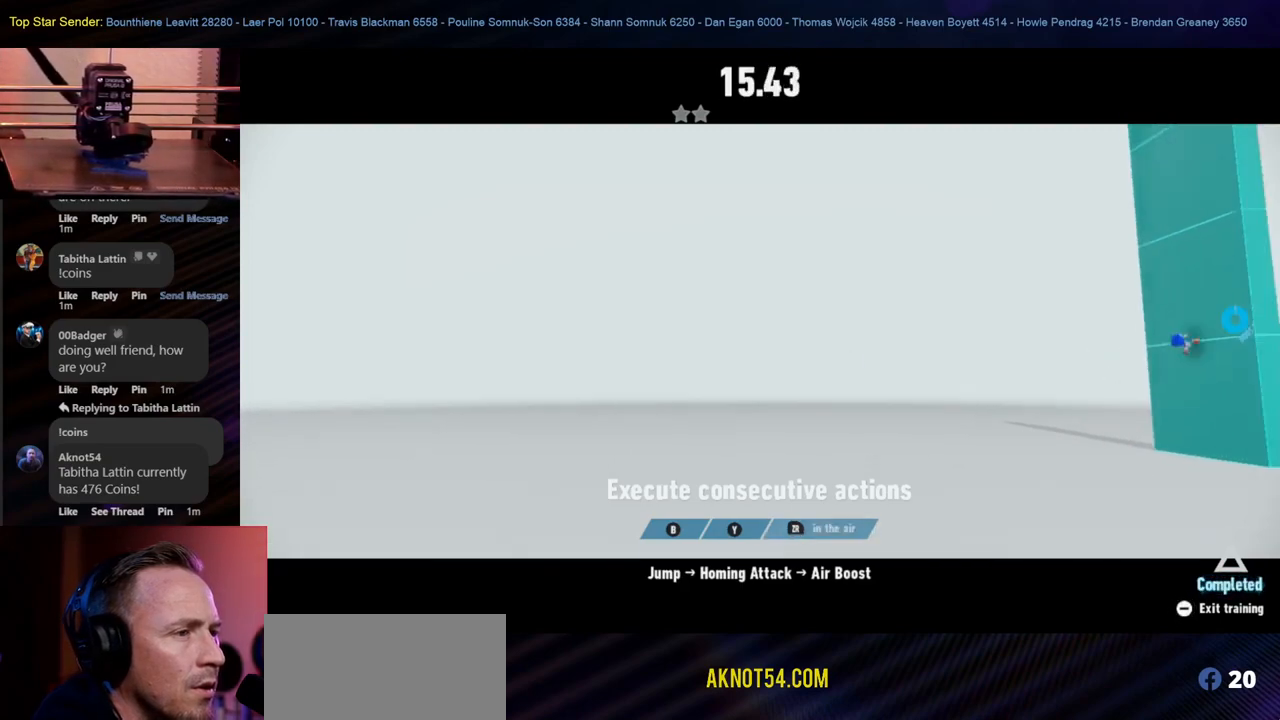
{"buttons": [], "left_stick": "up-right", "right_stick": "center", "events": [[383, "left_stick", "up-right"]]}
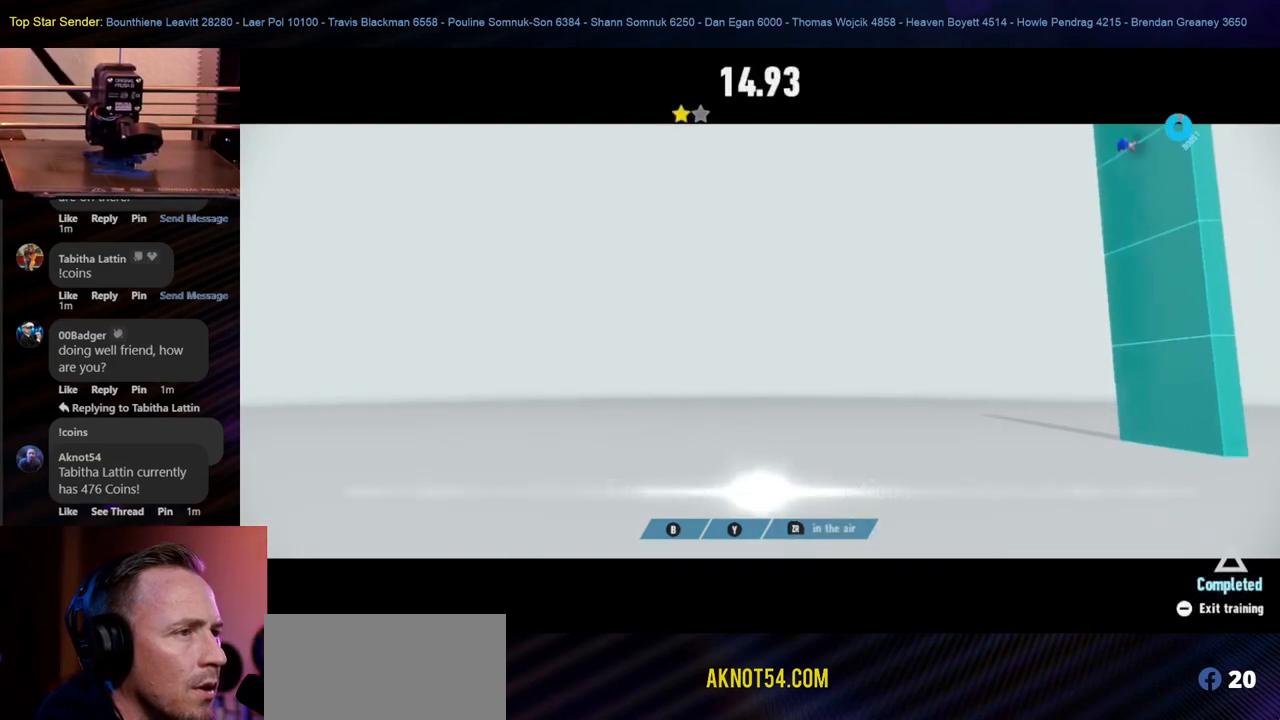
{"buttons": [], "left_stick": "up", "right_stick": "center", "events": [[33, "left_stick", "up"]]}
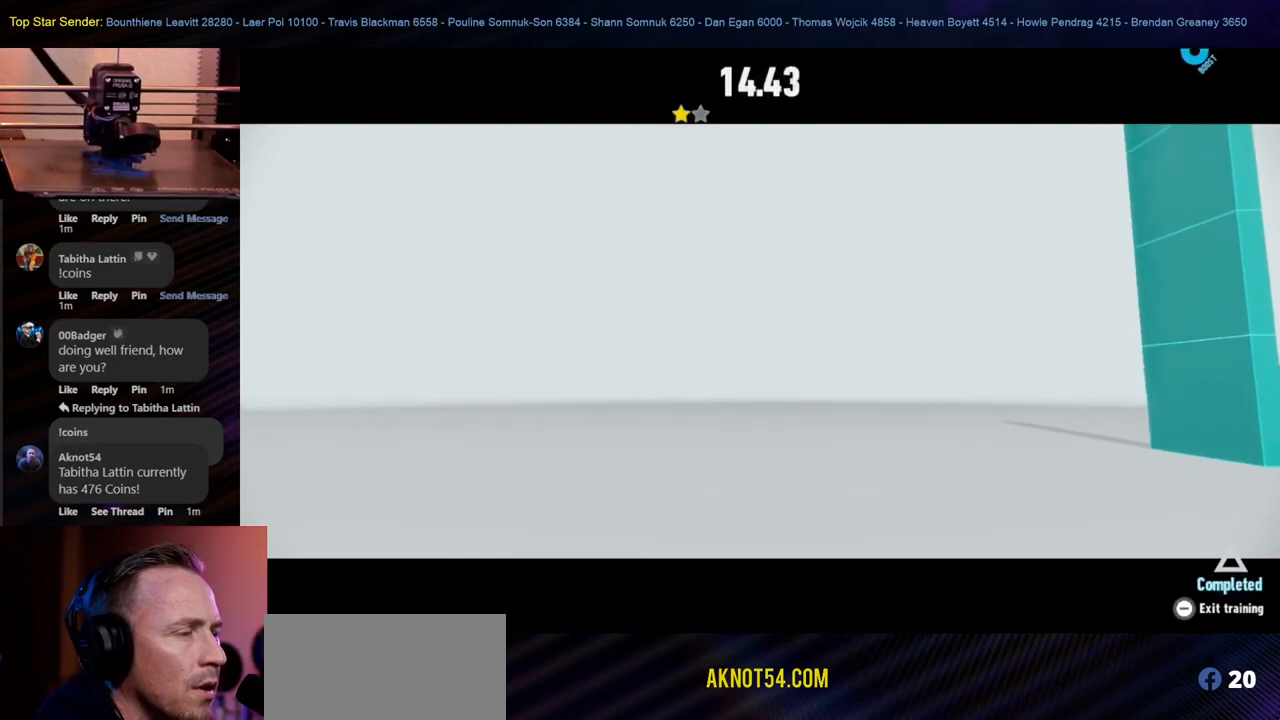
{"buttons": [], "left_stick": "center", "right_stick": "center", "events": [[433, "left_stick", "center"]]}
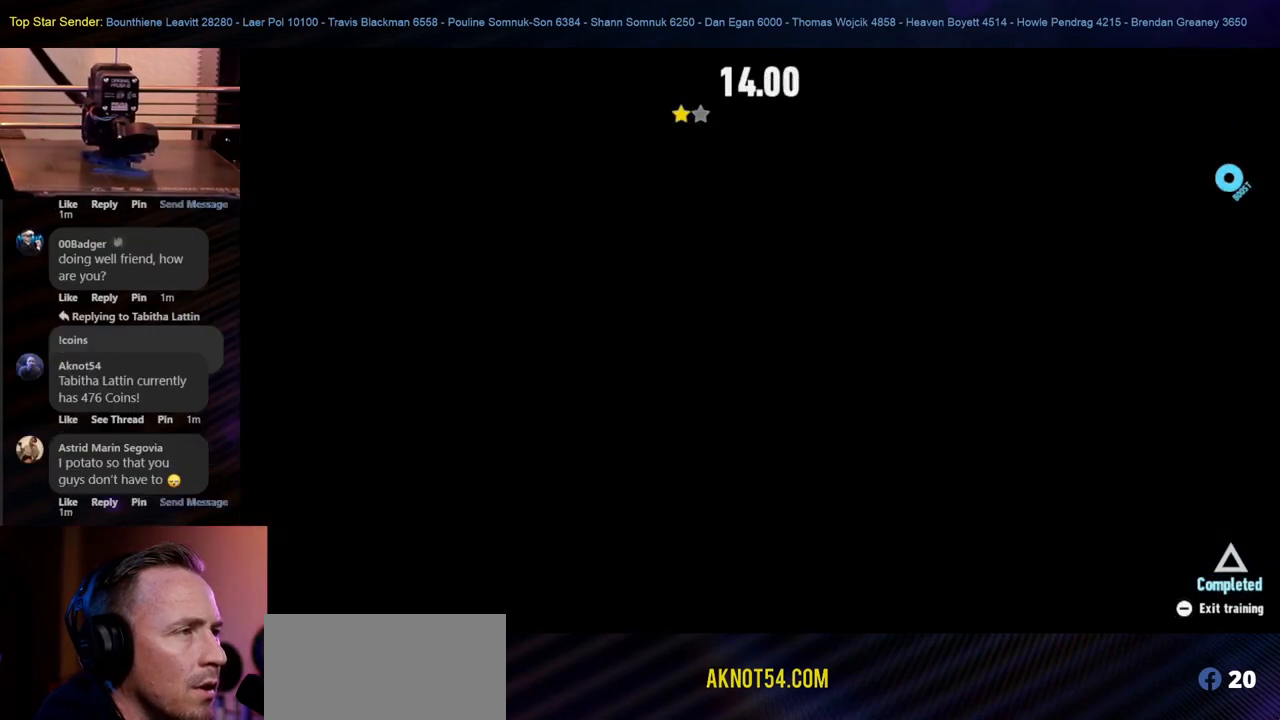
{"buttons": [], "left_stick": "center", "right_stick": "center", "events": []}
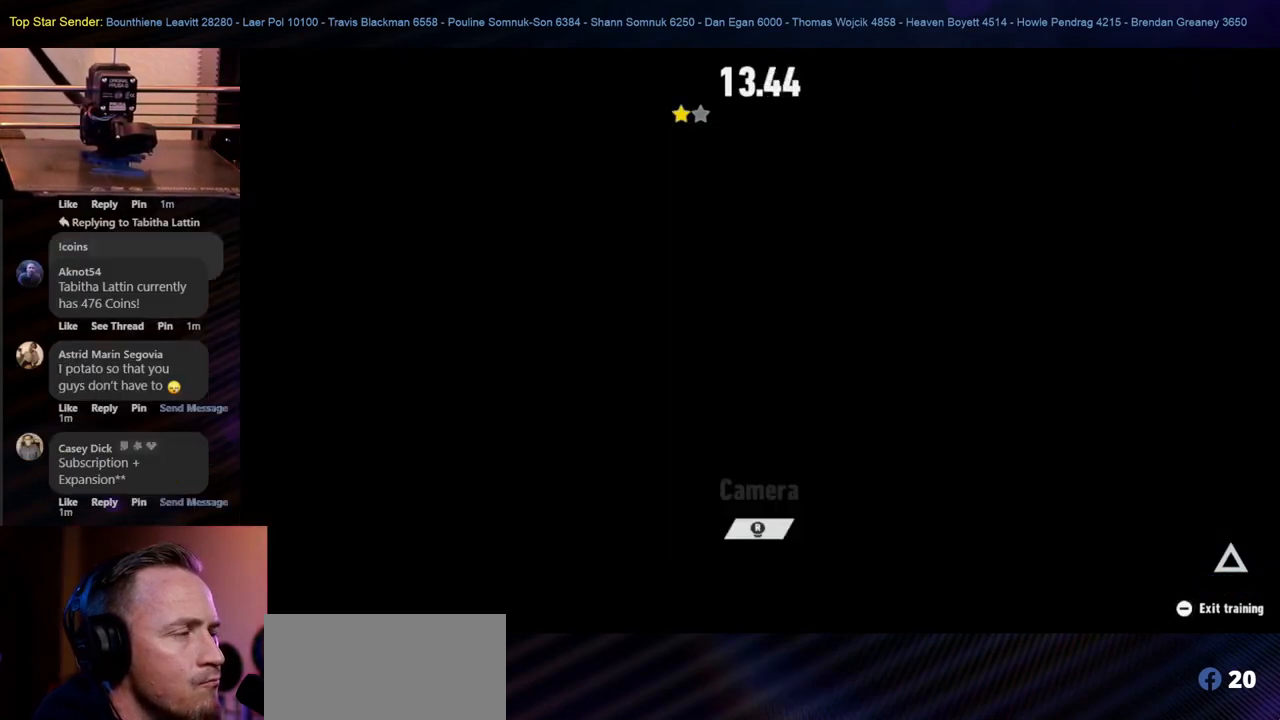
{"buttons": [], "left_stick": "center", "right_stick": "center", "events": []}